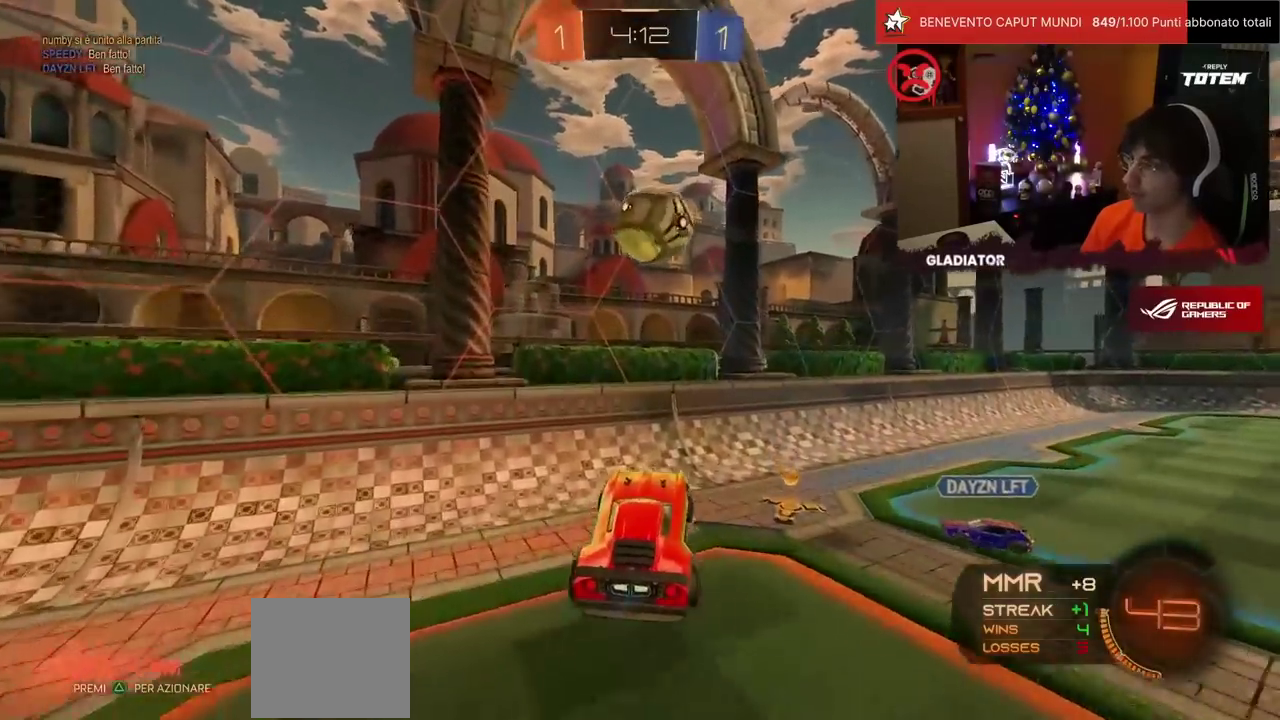
Gameplay with a controller (PlayStation layout); each line is a JSON object with the inputs held at the frame after it. "events" lists button and stick changes between this image and that frame as [ms after this image, input, new state], when the widget could be followed in between. Not read: L3 R3.
{"buttons": ["R2"], "left_stick": "center", "events": [[17, "R1", "down"], [200, "left_stick", "right"], [217, "L1", "down"], [267, "R1", "up"], [333, "L1", "up"], [467, "left_stick", "center"]]}
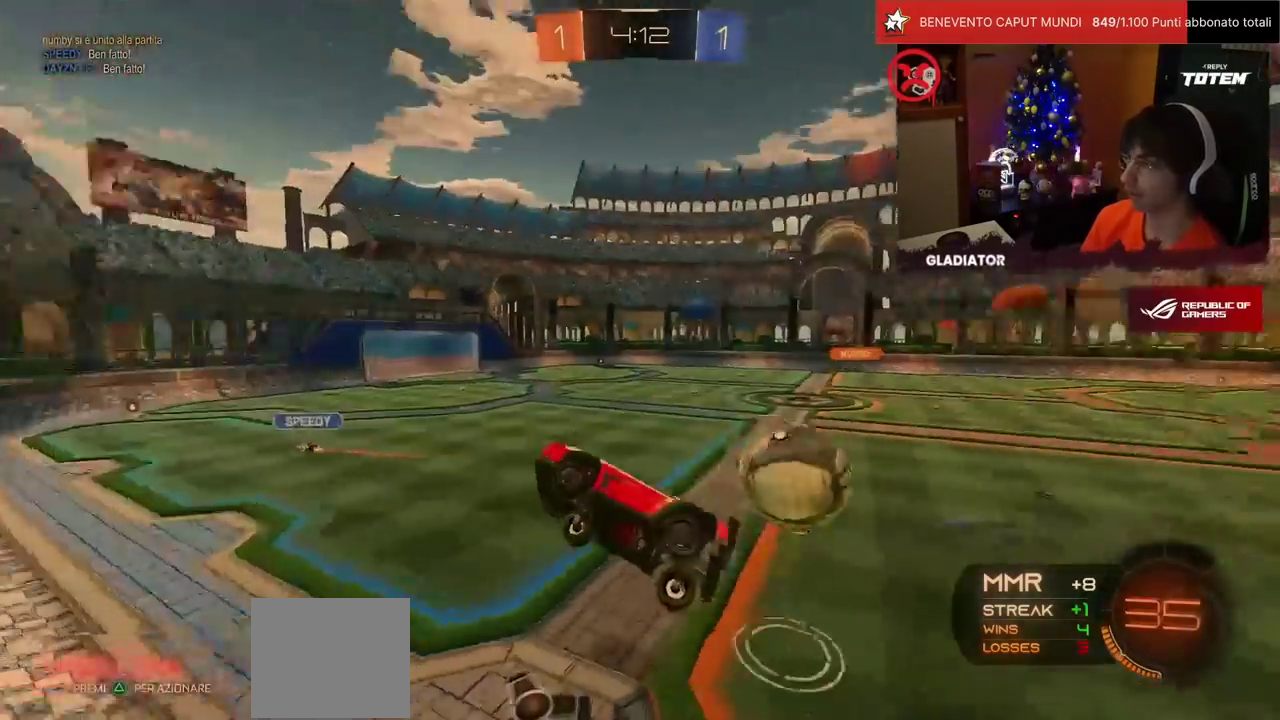
{"buttons": ["R2"], "left_stick": "right", "events": [[100, "left_stick", "right"]]}
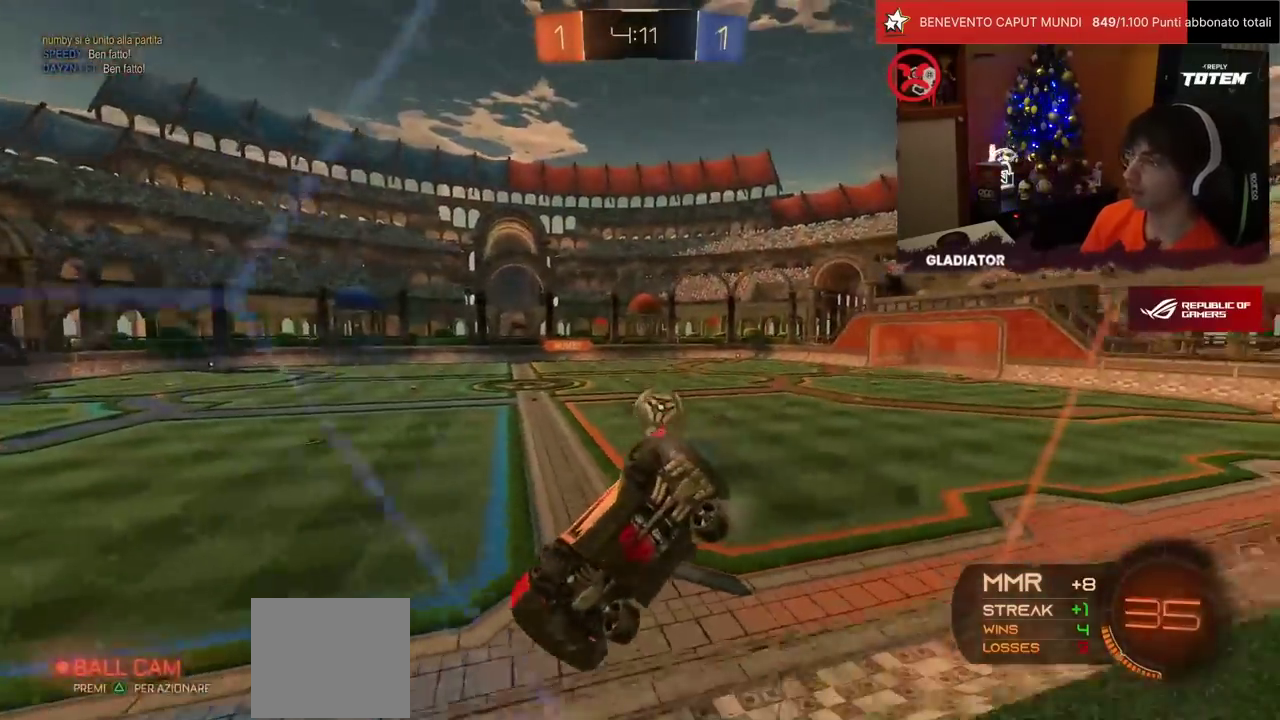
{"buttons": ["CROSS", "R1", "R2"], "left_stick": "down-left", "events": [[167, "R1", "down"], [500, "CROSS", "down"], [500, "left_stick", "down-left"]]}
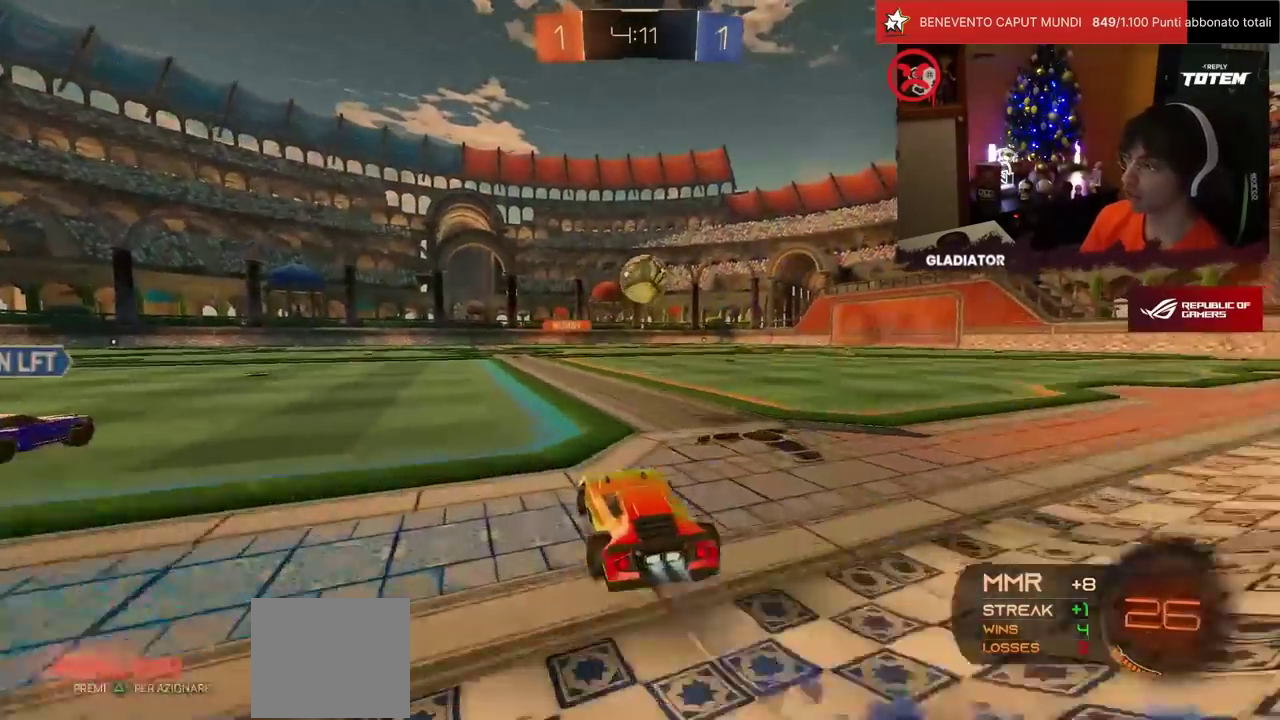
{"buttons": ["R1", "R2"], "left_stick": "down", "events": [[17, "SQUARE", "down"], [200, "SQUARE", "up"], [217, "CROSS", "up"], [250, "left_stick", "up-right"], [267, "L1", "down"], [283, "CROSS", "down"], [367, "CROSS", "up"], [383, "L1", "up"], [400, "left_stick", "down"]]}
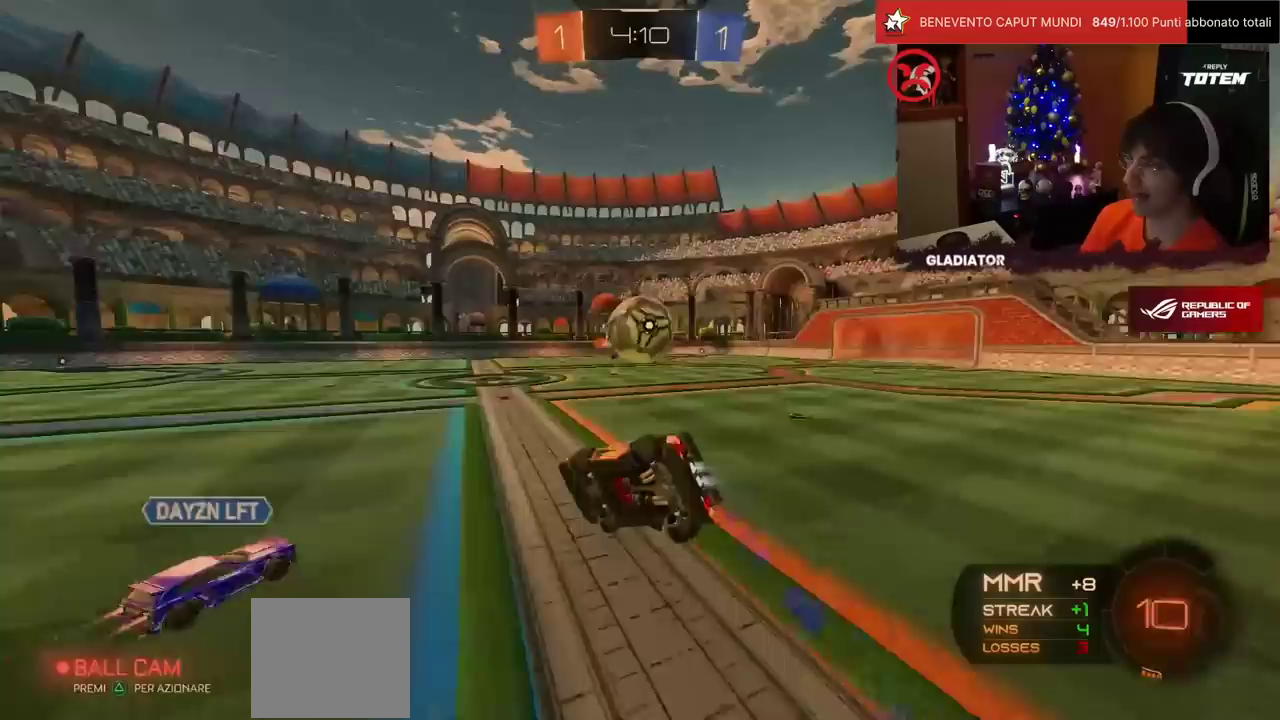
{"buttons": ["L1", "R2"], "left_stick": "up-right", "events": [[117, "TRIANGLE", "down"], [150, "R1", "up"], [200, "TRIANGLE", "up"], [250, "left_stick", "up-right"], [283, "L1", "down"], [283, "SQUARE", "down"], [317, "SQUARE", "up"], [383, "SQUARE", "down"], [433, "SQUARE", "up"]]}
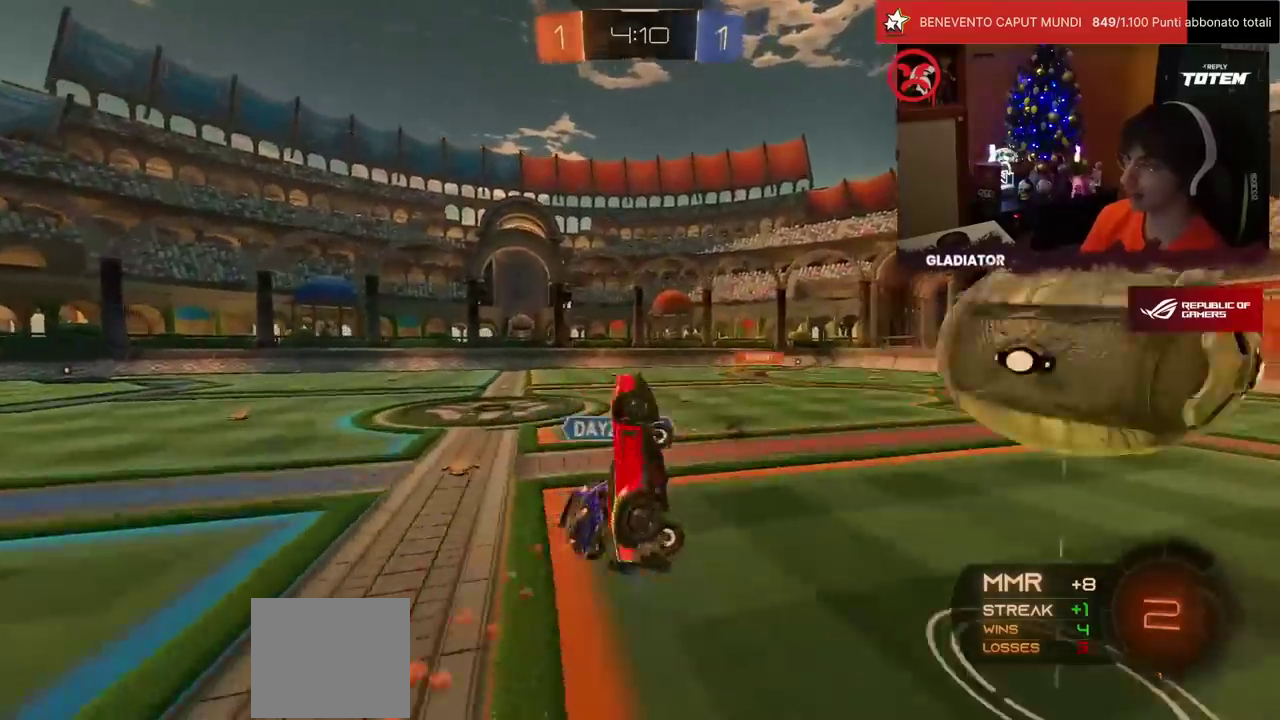
{"buttons": ["R2"], "left_stick": "down-left", "events": [[17, "TRIANGLE", "down"], [117, "TRIANGLE", "up"], [167, "L1", "up"], [217, "left_stick", "center"], [450, "left_stick", "down-left"]]}
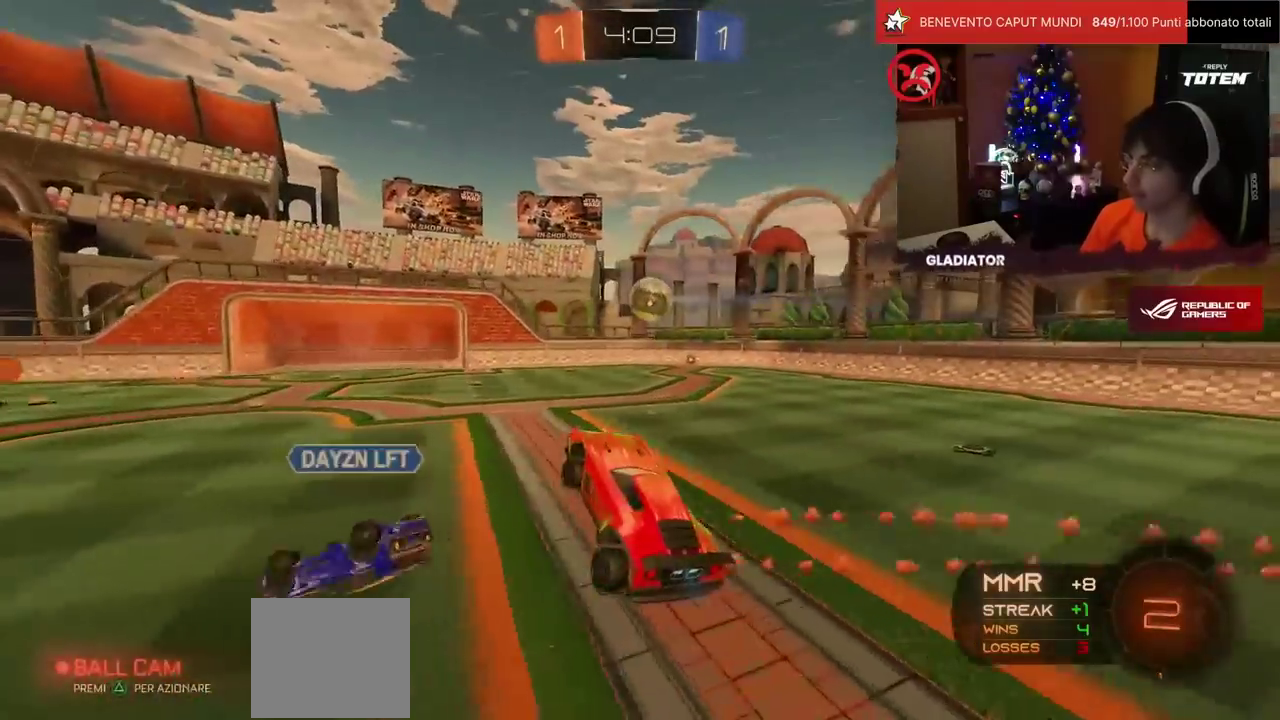
{"buttons": ["R2"], "left_stick": "center", "events": [[83, "L1", "down"], [83, "left_stick", "left"], [150, "L1", "up"], [333, "left_stick", "down-left"], [433, "left_stick", "center"]]}
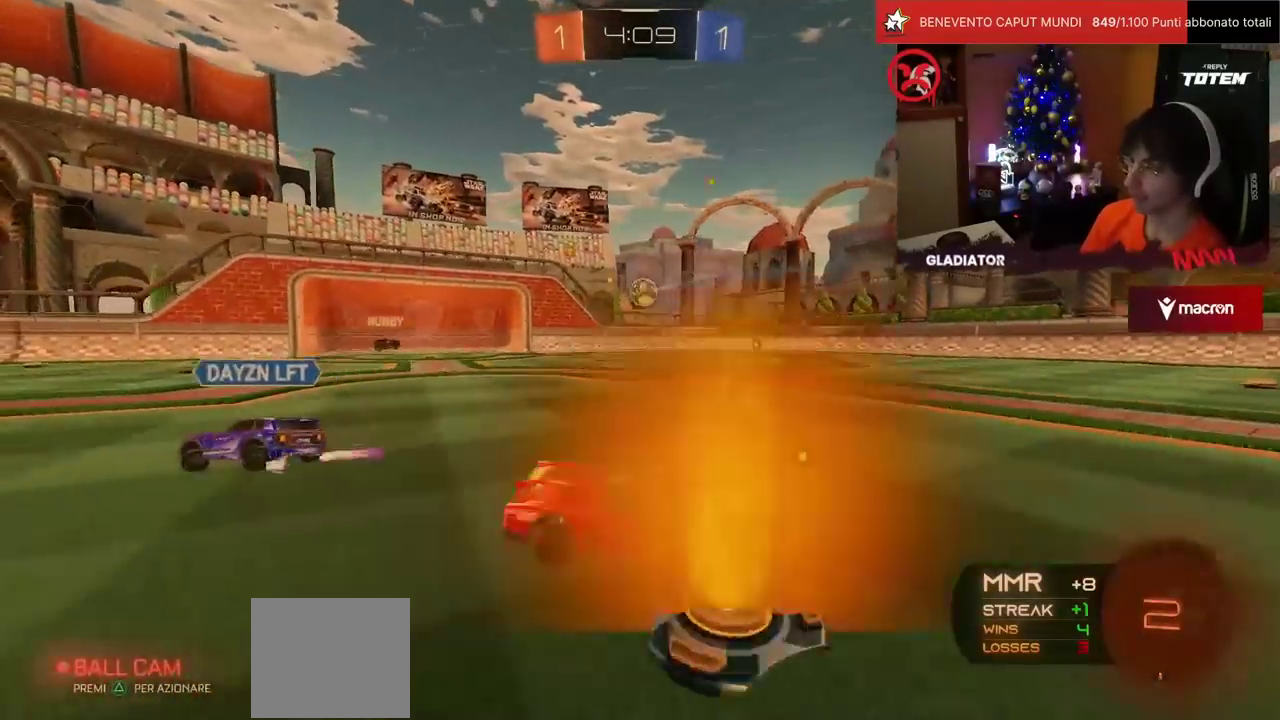
{"buttons": ["R2"], "left_stick": "down", "events": [[183, "CROSS", "down"], [183, "left_stick", "up-left"], [233, "L1", "down"], [250, "CROSS", "up"], [250, "left_stick", "up-right"], [317, "CROSS", "down"], [400, "L1", "up"], [417, "left_stick", "down"], [433, "CROSS", "up"]]}
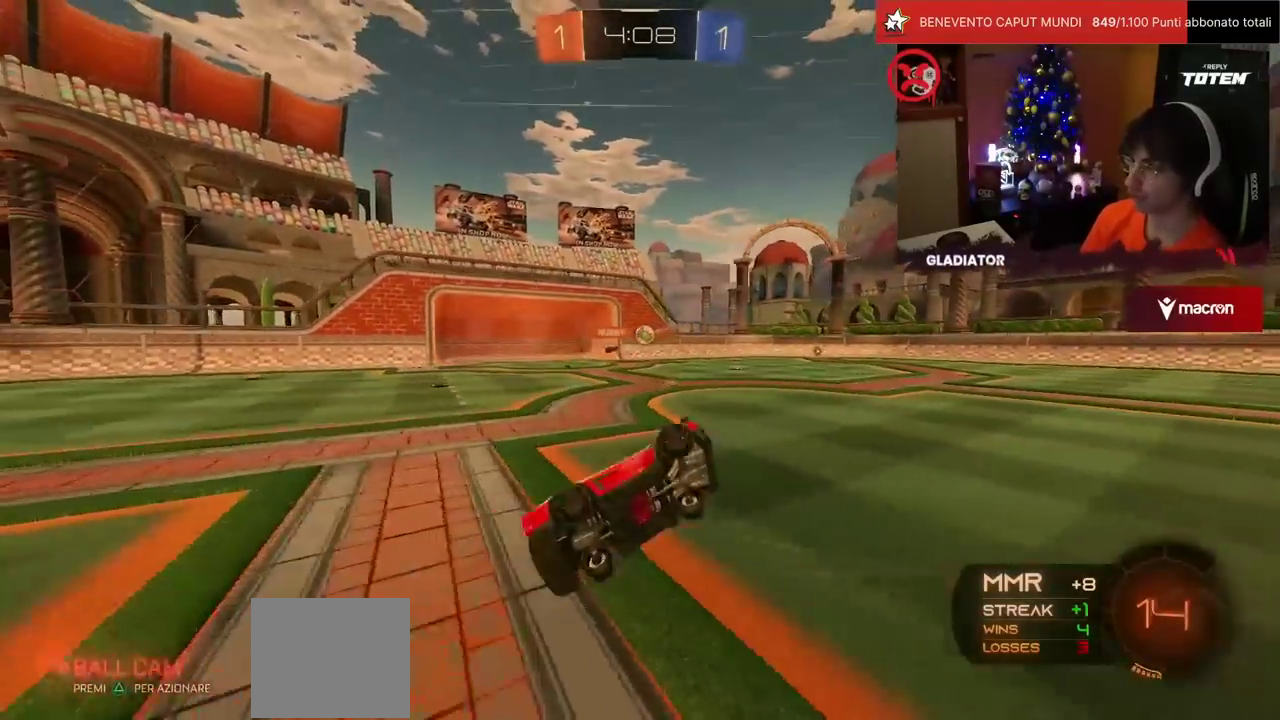
{"buttons": ["TRIANGLE", "L1", "R2"], "left_stick": "down-right", "events": [[150, "left_stick", "center"], [233, "left_stick", "right"], [250, "L1", "down"], [333, "left_stick", "down-right"], [450, "TRIANGLE", "down"]]}
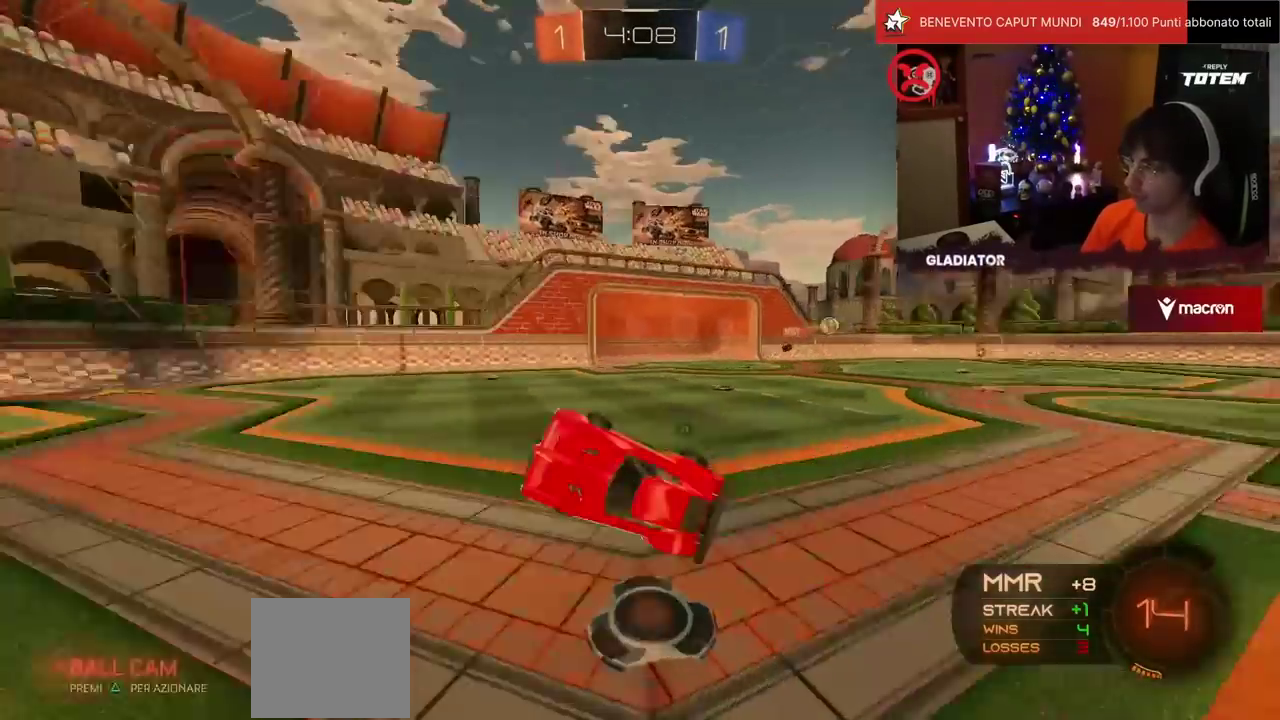
{"buttons": ["R2"], "left_stick": "right", "events": [[50, "L1", "up"], [50, "TRIANGLE", "up"], [133, "left_stick", "center"], [317, "left_stick", "right"], [383, "TRIANGLE", "down"], [467, "TRIANGLE", "up"]]}
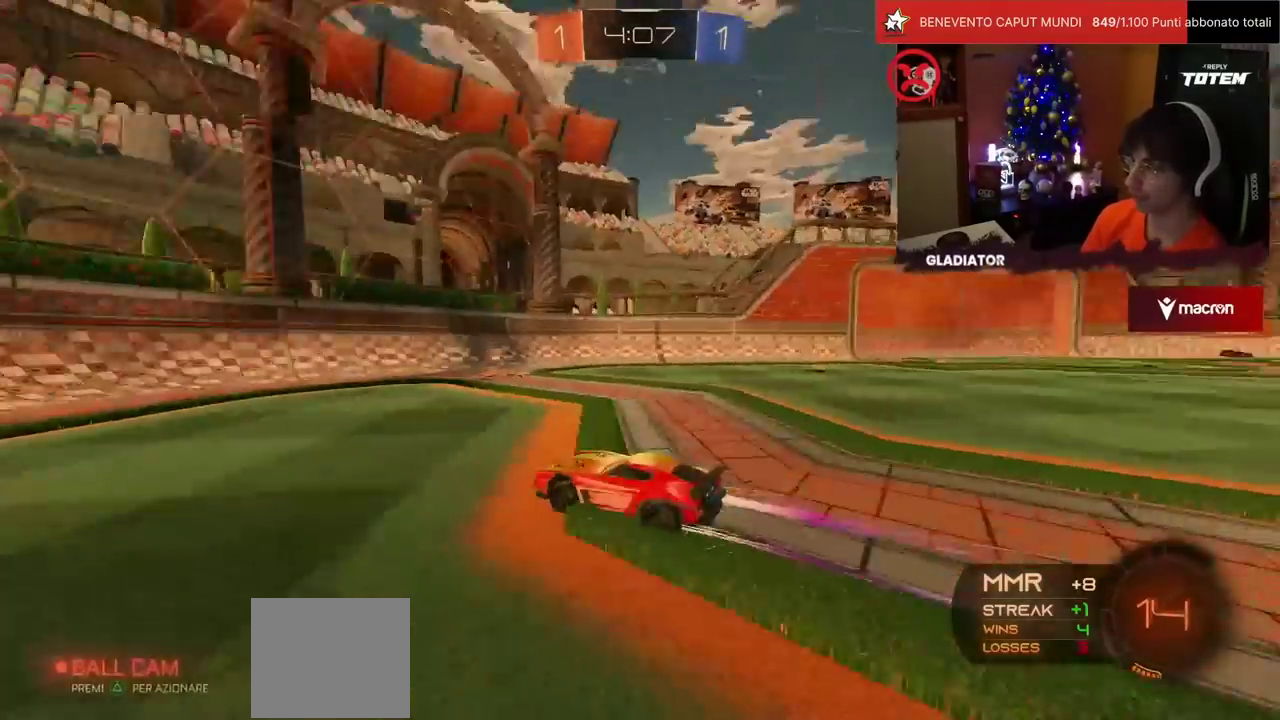
{"buttons": ["R2"], "left_stick": "right", "events": [[50, "SQUARE", "down"], [133, "SQUARE", "up"], [167, "left_stick", "up-right"], [233, "SQUARE", "down"], [233, "left_stick", "right"], [283, "SQUARE", "up"]]}
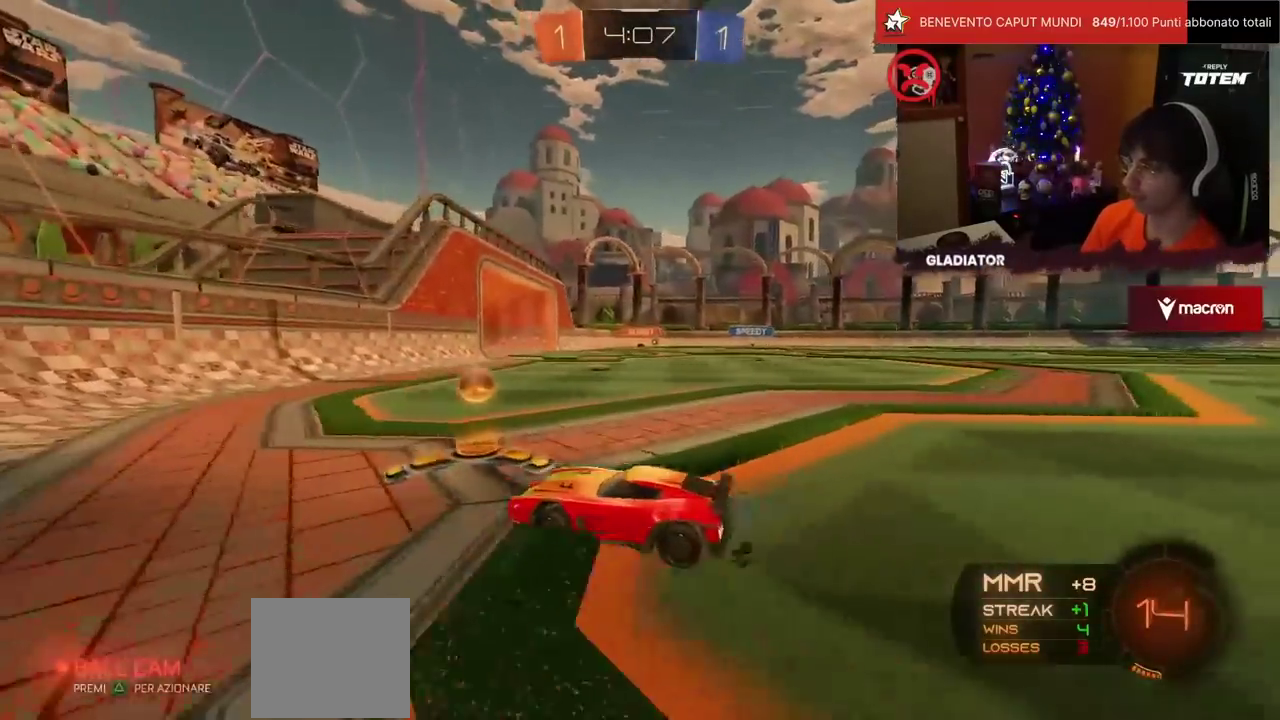
{"buttons": ["R2"], "left_stick": "right", "events": [[100, "CROSS", "down"], [150, "left_stick", "down-right"], [217, "L1", "down"], [233, "CROSS", "up"], [467, "L1", "up"], [467, "left_stick", "right"]]}
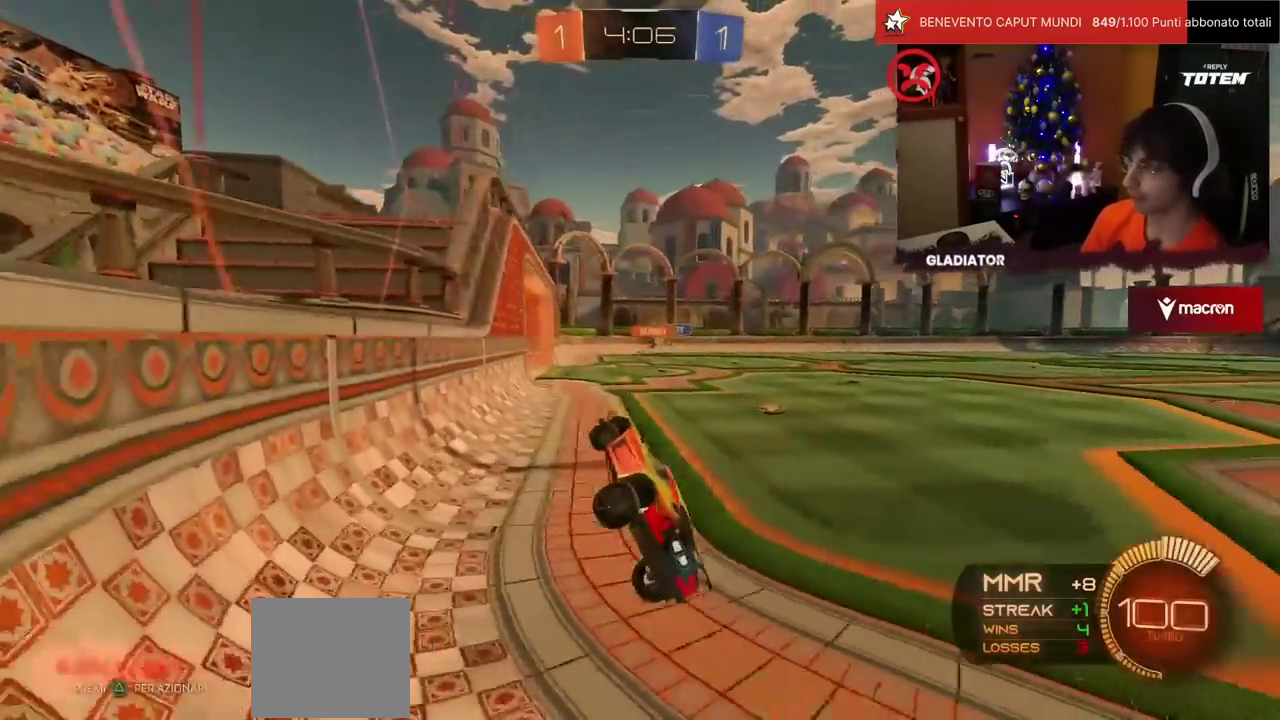
{"buttons": ["R2"], "left_stick": "center", "events": [[83, "left_stick", "up-left"], [150, "CROSS", "down"], [250, "CROSS", "up"], [250, "left_stick", "up"], [317, "left_stick", "center"]]}
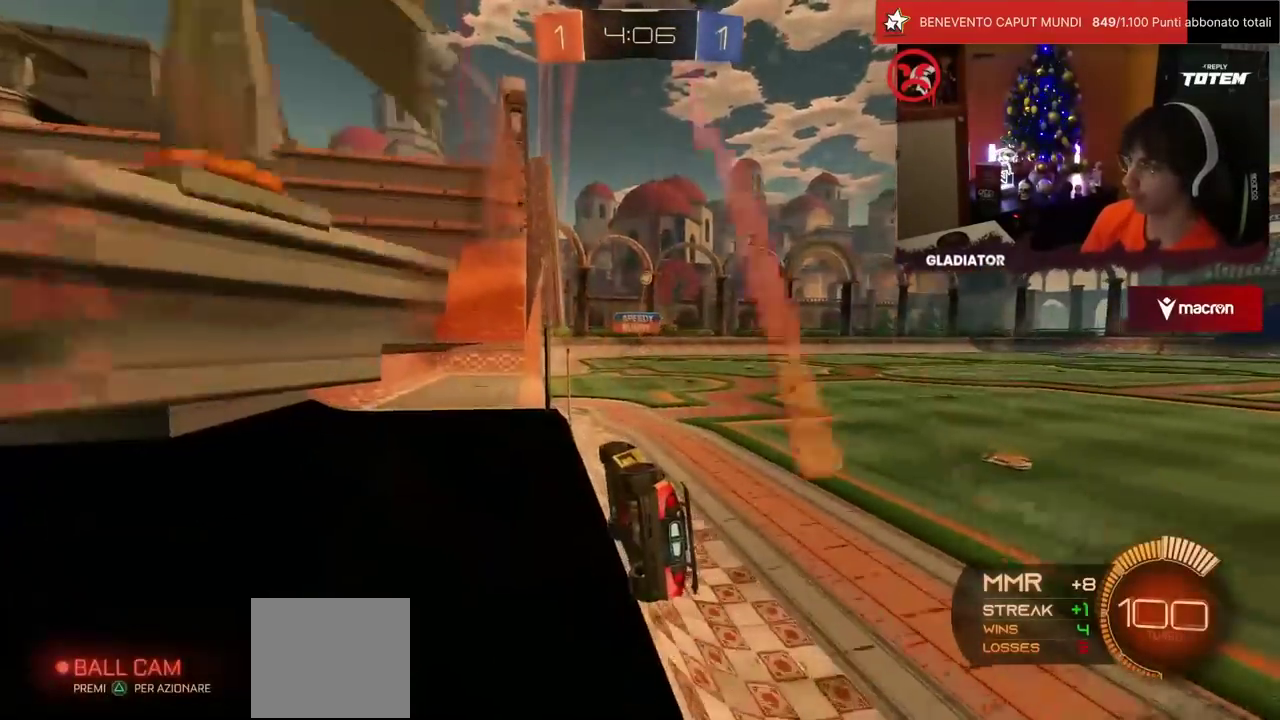
{"buttons": ["R1", "R2"], "left_stick": "center", "events": [[83, "R1", "down"], [100, "left_stick", "right"], [233, "left_stick", "up-right"], [283, "left_stick", "center"]]}
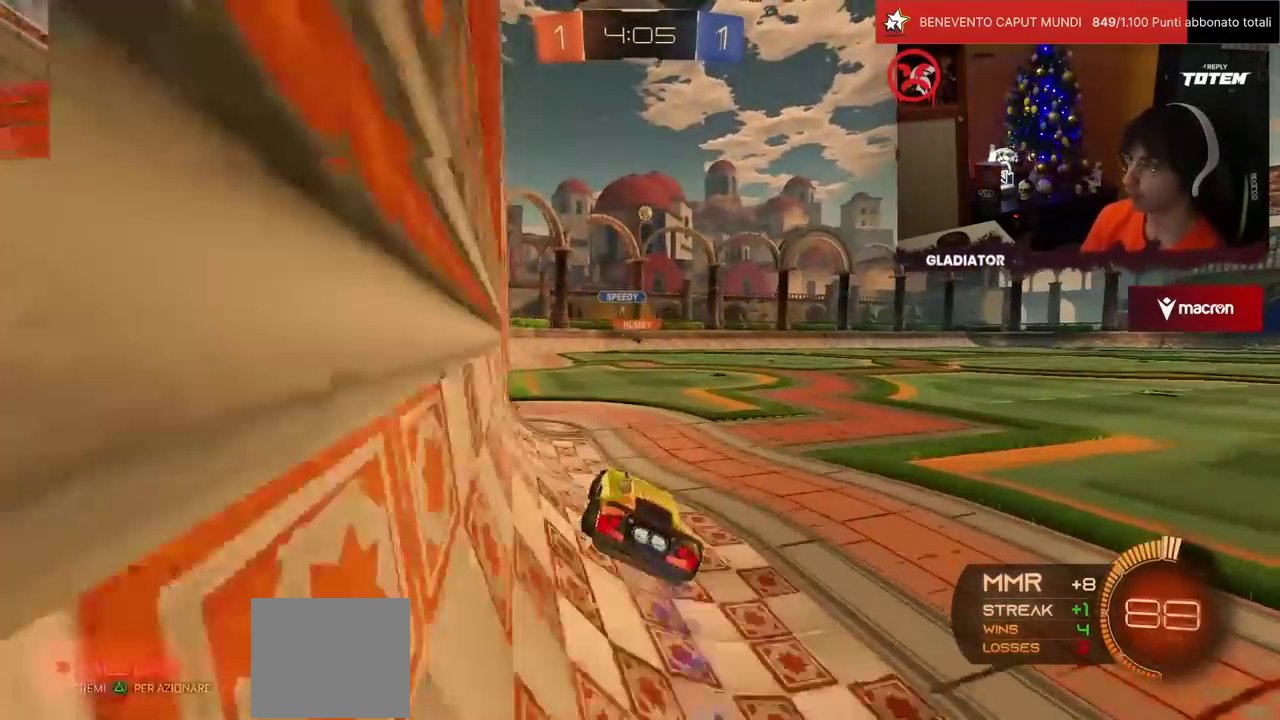
{"buttons": ["R2"], "left_stick": "center", "events": [[83, "R1", "up"]]}
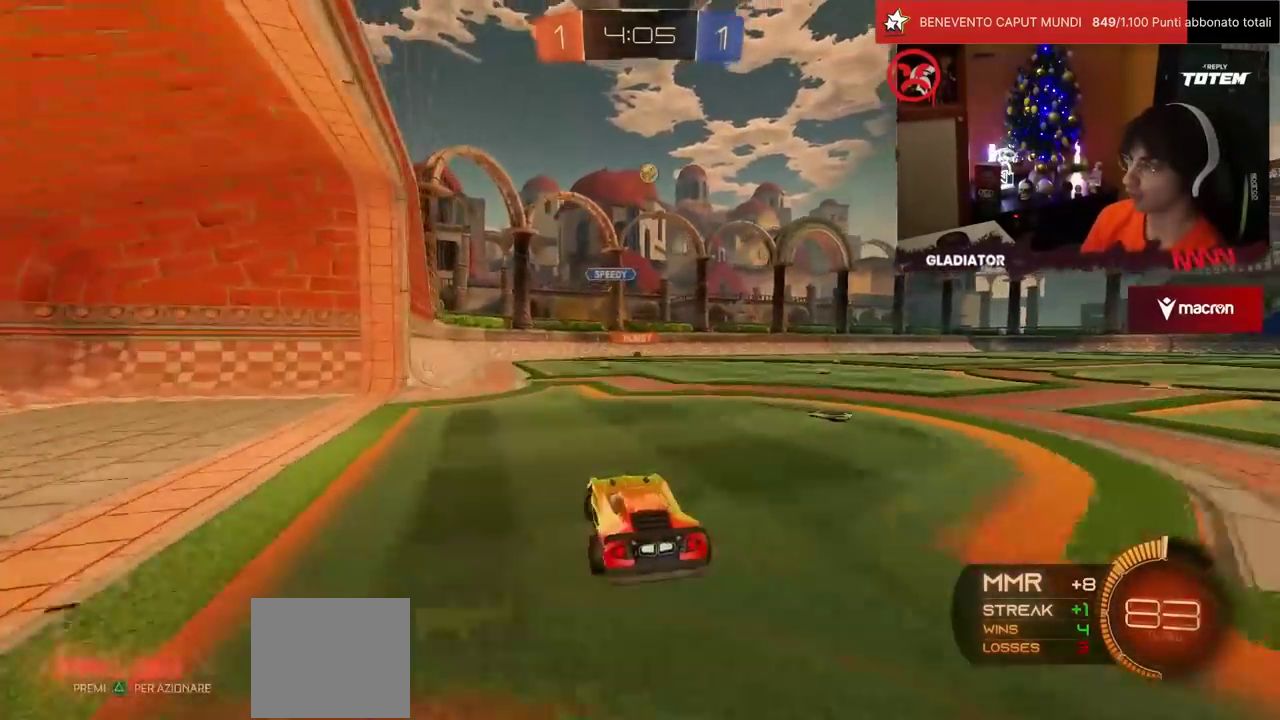
{"buttons": [], "left_stick": "right", "events": [[167, "R2", "up"], [183, "L2", "down"], [183, "left_stick", "right"], [450, "L2", "up"]]}
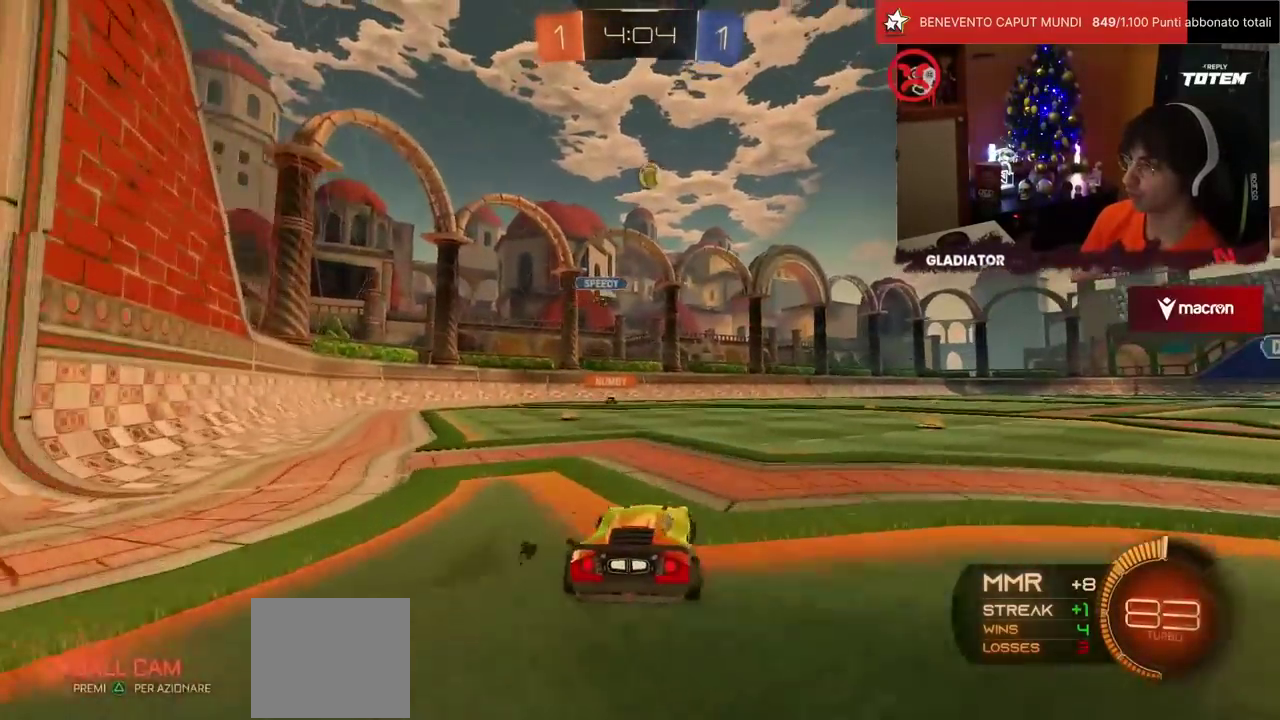
{"buttons": ["L2"], "left_stick": "up-left", "events": [[167, "left_stick", "center"], [283, "L2", "down"], [317, "left_stick", "right"], [400, "left_stick", "up"], [450, "left_stick", "up-left"]]}
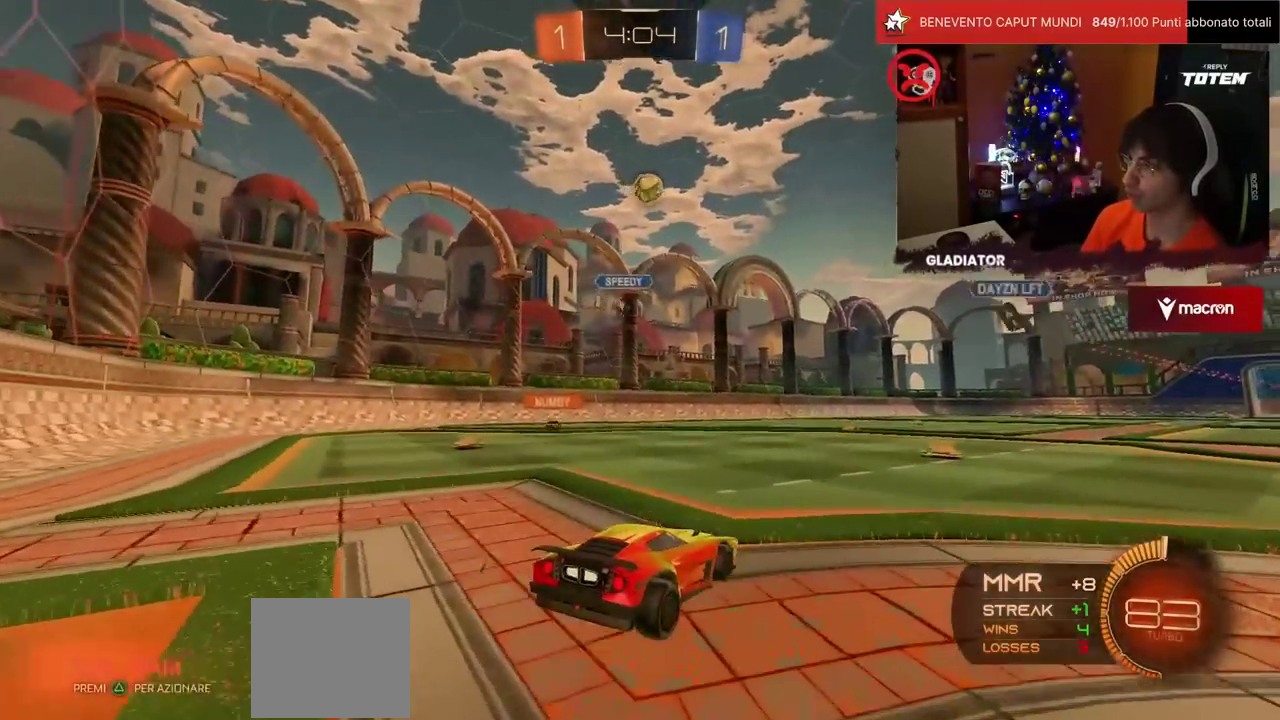
{"buttons": ["L2"], "left_stick": "up", "events": [[200, "left_stick", "up"]]}
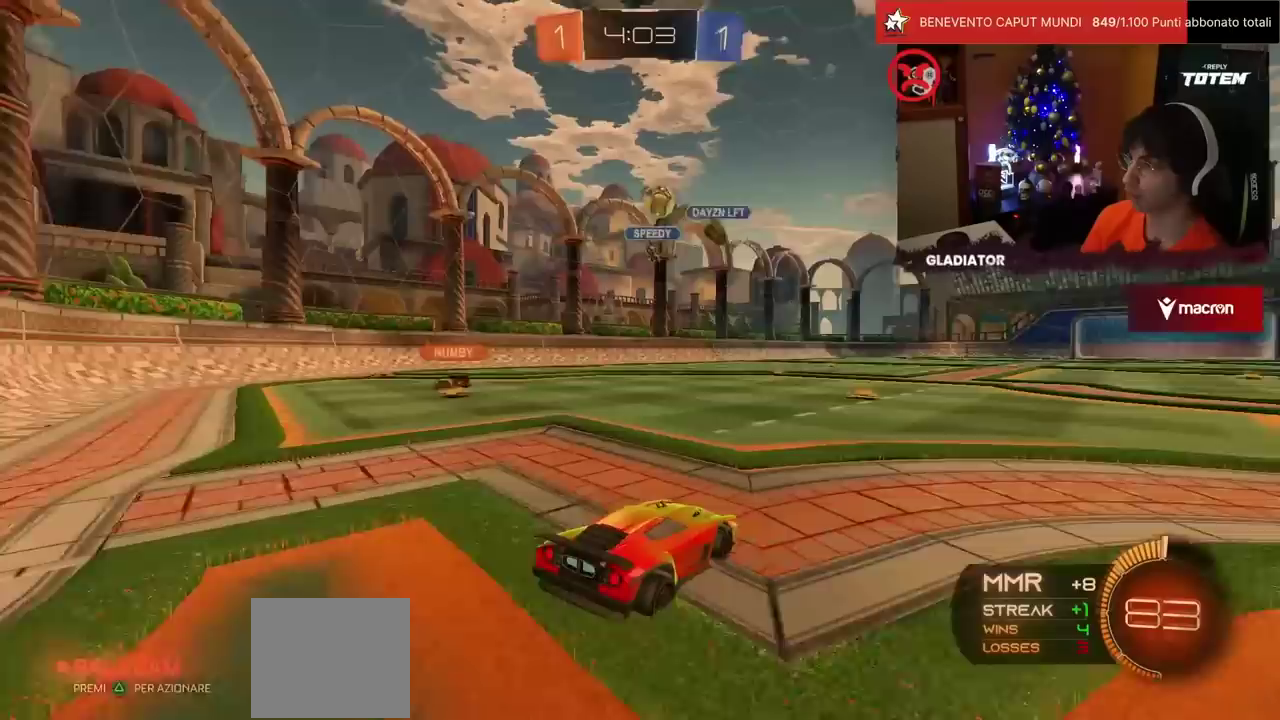
{"buttons": ["R2"], "left_stick": "center", "events": [[300, "L2", "up"], [317, "left_stick", "center"], [333, "R2", "down"]]}
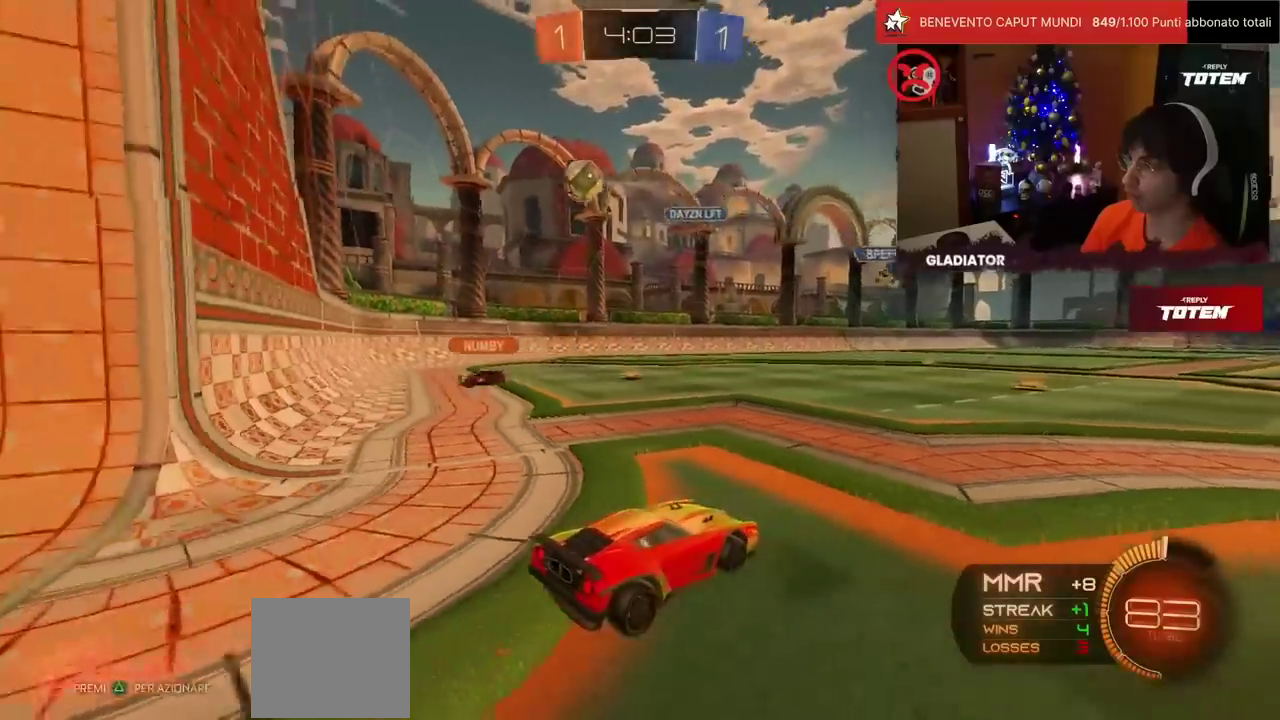
{"buttons": ["R1", "R2"], "left_stick": "center", "events": [[50, "left_stick", "left"], [133, "R1", "down"], [333, "left_stick", "center"]]}